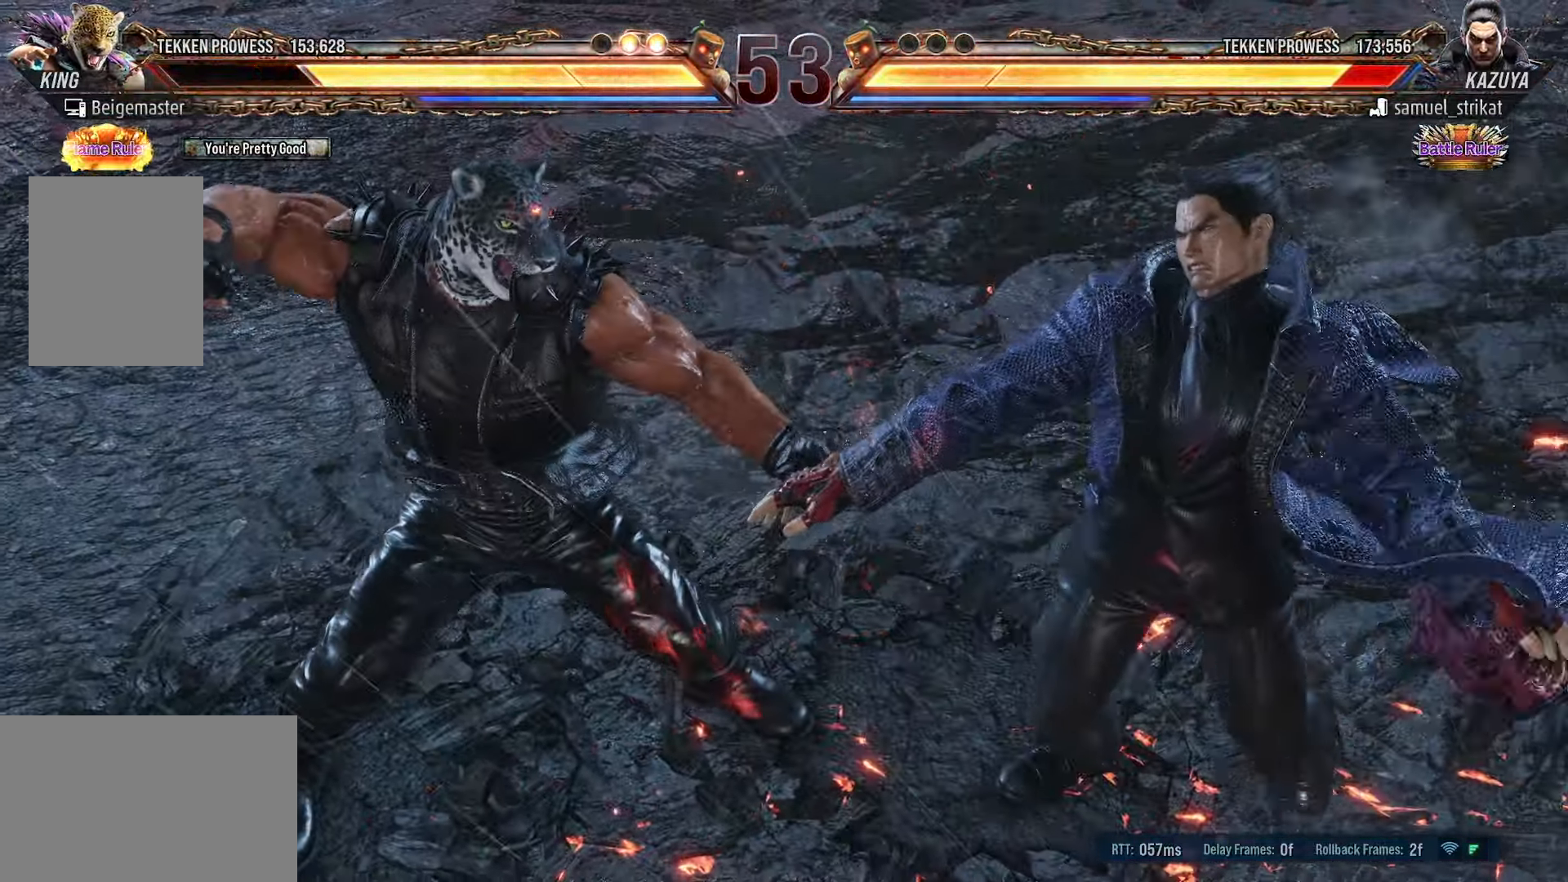
Gameplay with a controller (PlayStation layout); each line is a JSON object with the inputs held at the frame after it (dt_ms = milliseconds from this image to that frame). "events" lists button and stick changes between this image and that frame as [ms after this image, input, new state], when the widget could be followed in between. Not read: left_stick right_stick.
{"dt_ms": 500, "buttons": ["DPAD_RIGHT"]}
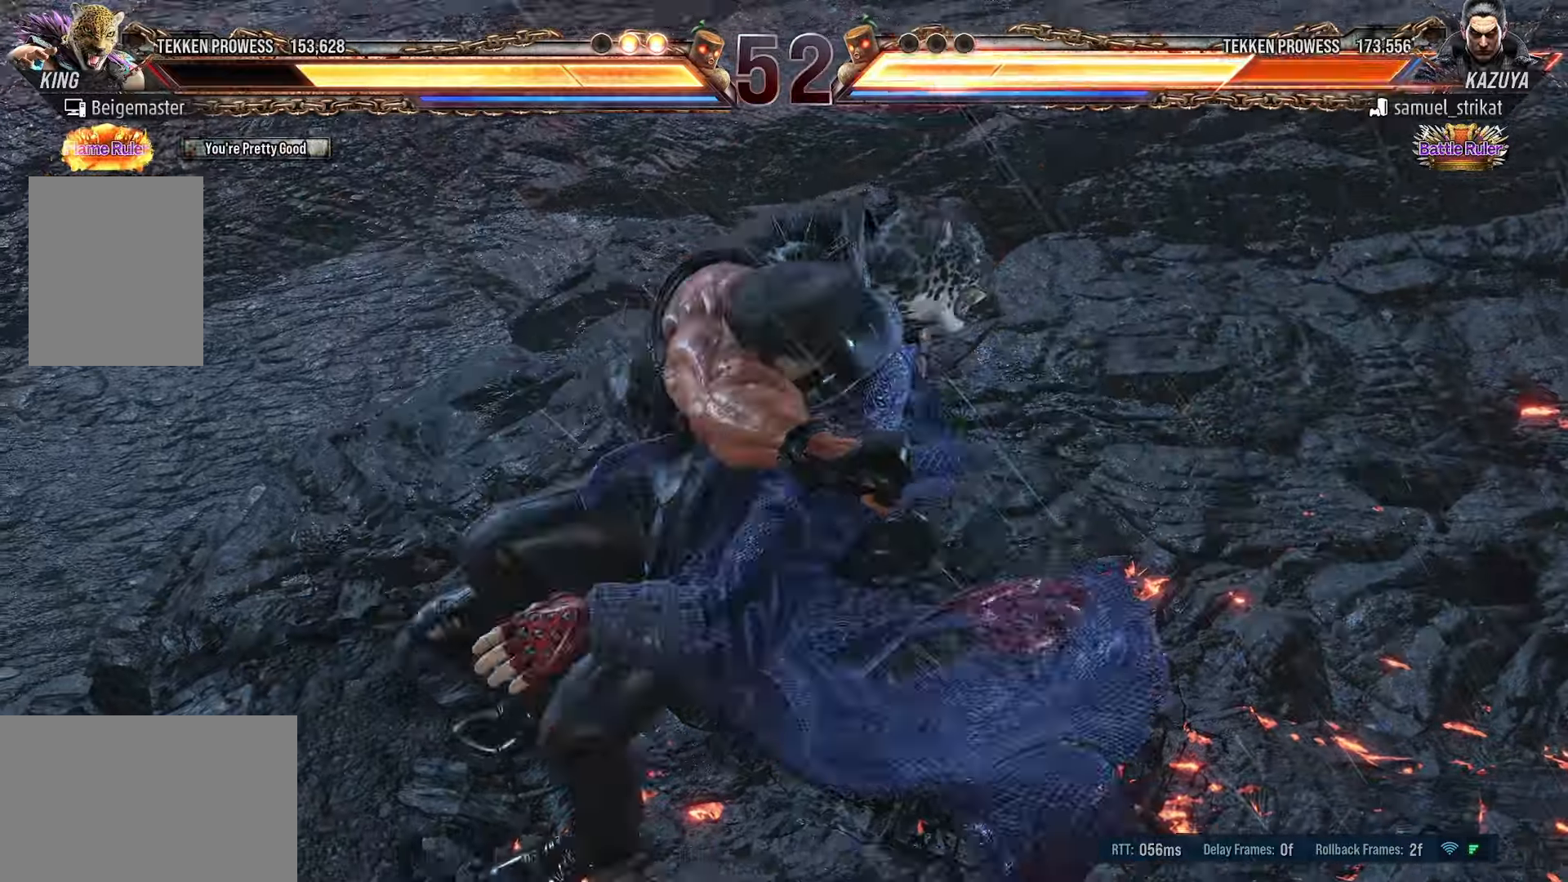
{"dt_ms": 500, "buttons": ["DPAD_RIGHT"], "events": []}
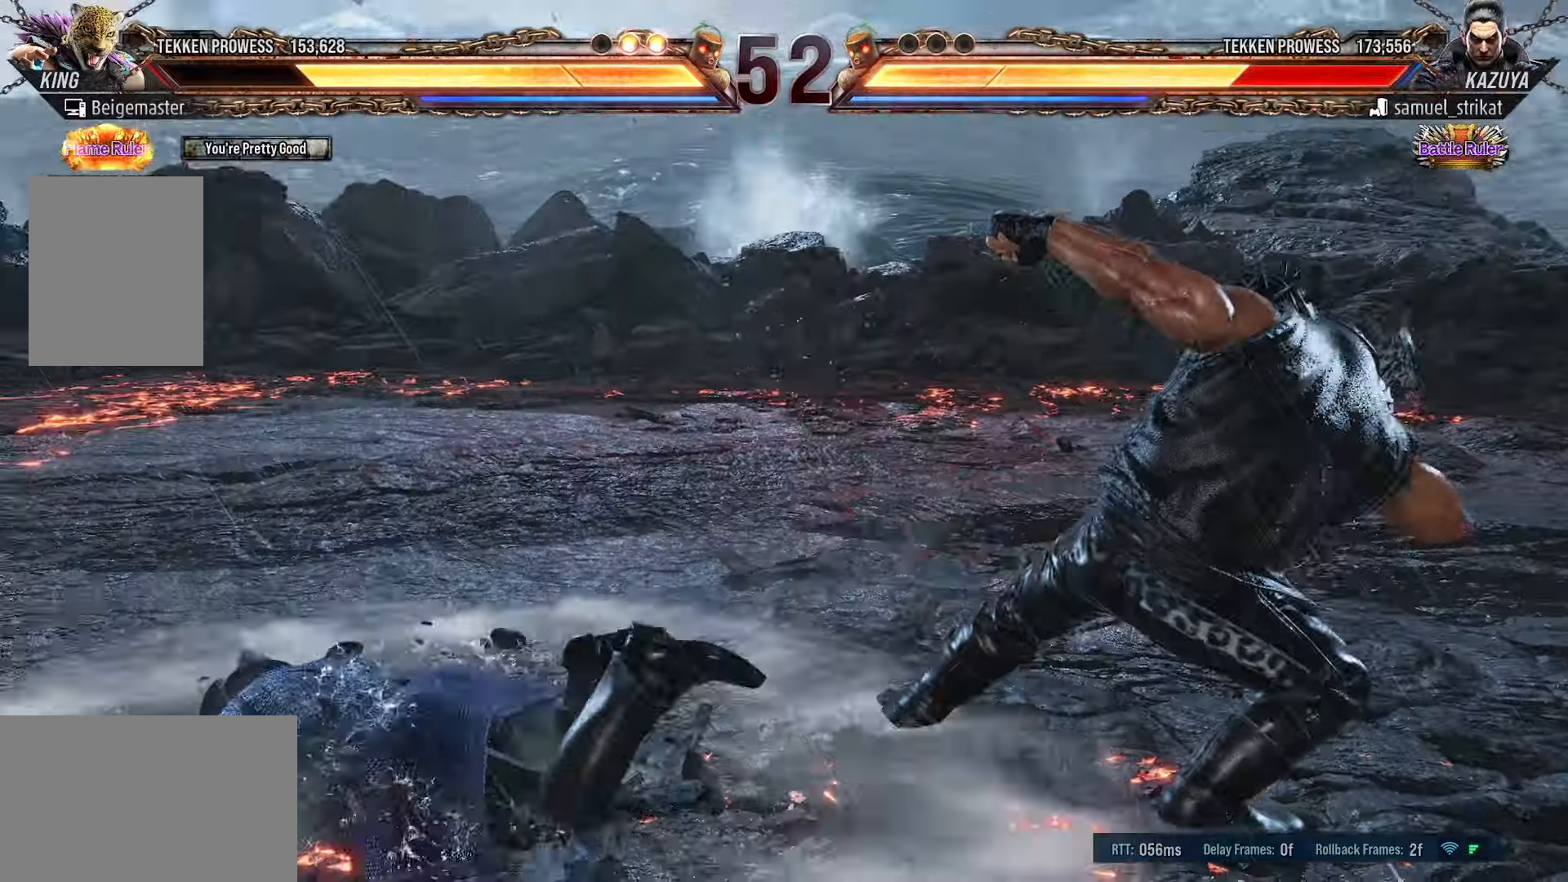
{"dt_ms": 500, "buttons": [], "events": [[150, "DPAD_RIGHT", "up"]]}
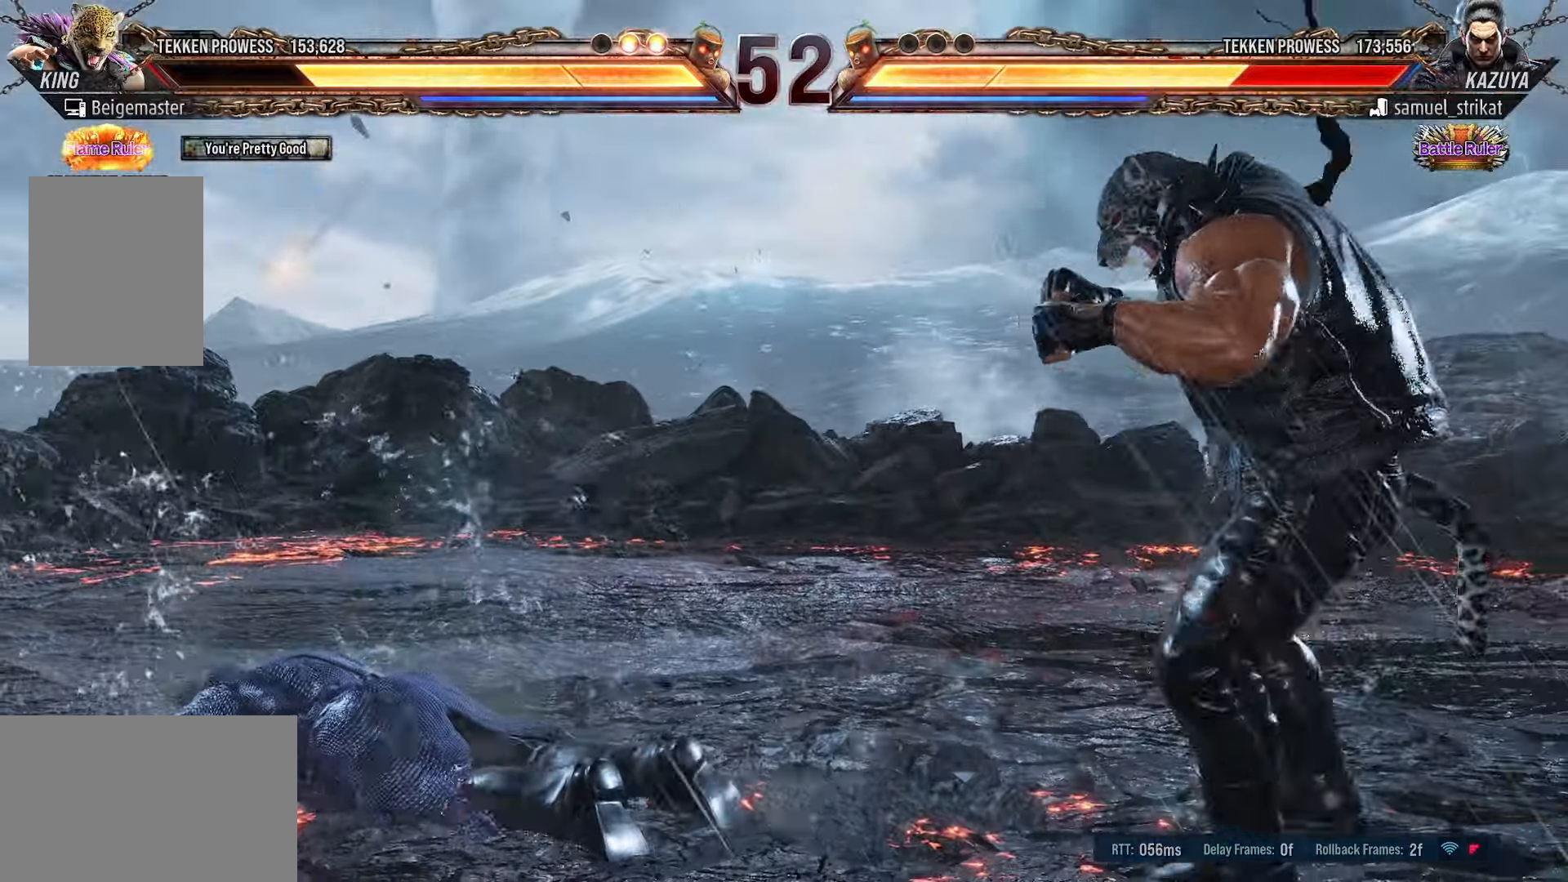
{"dt_ms": 500, "buttons": []}
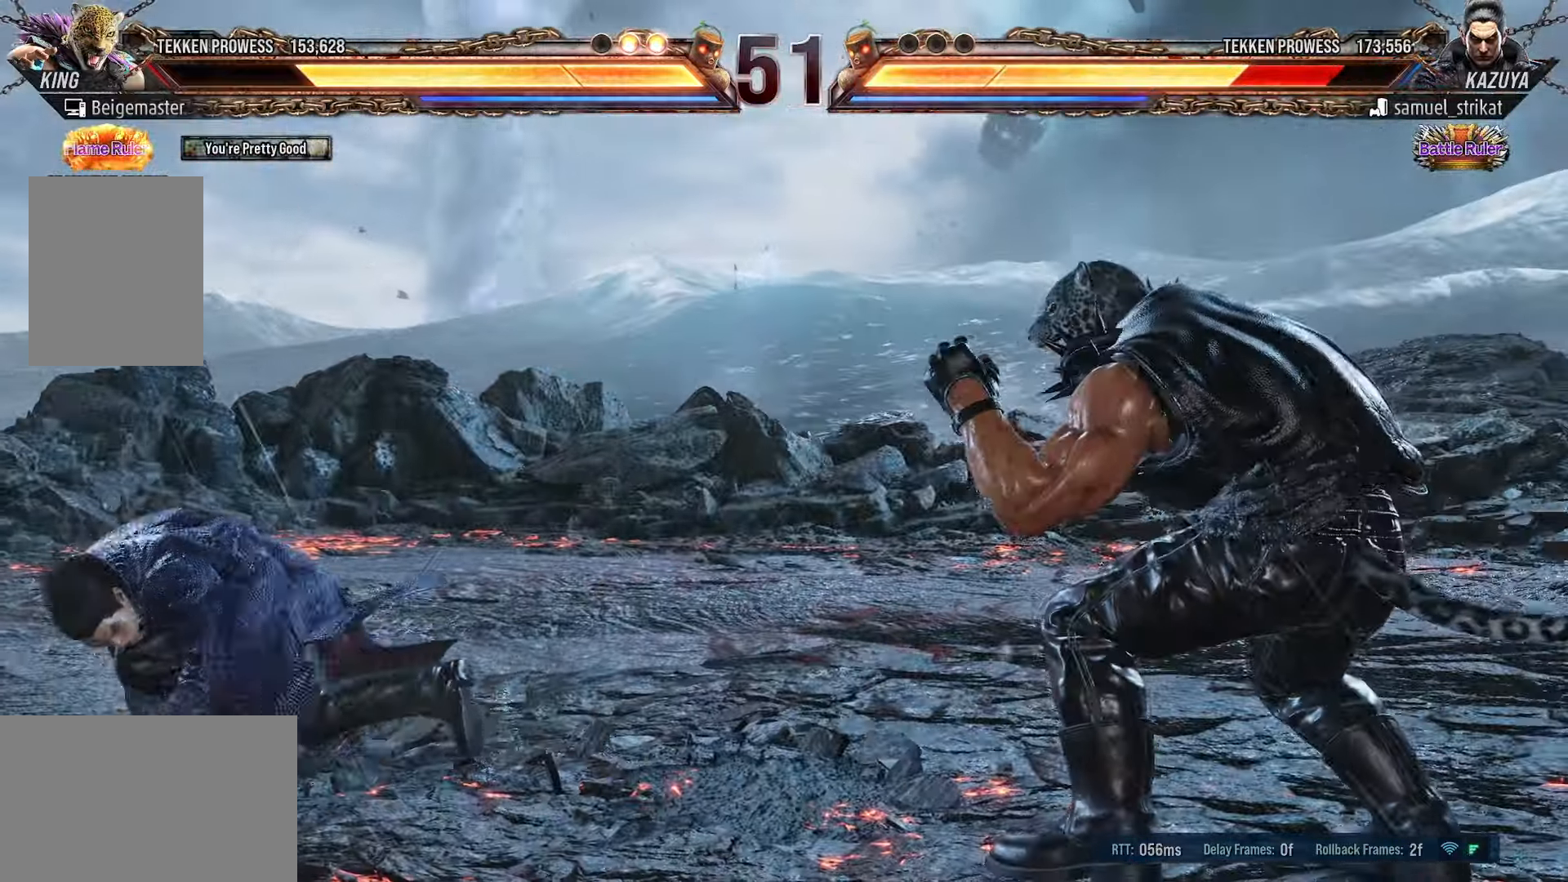
{"dt_ms": 500, "buttons": [], "events": []}
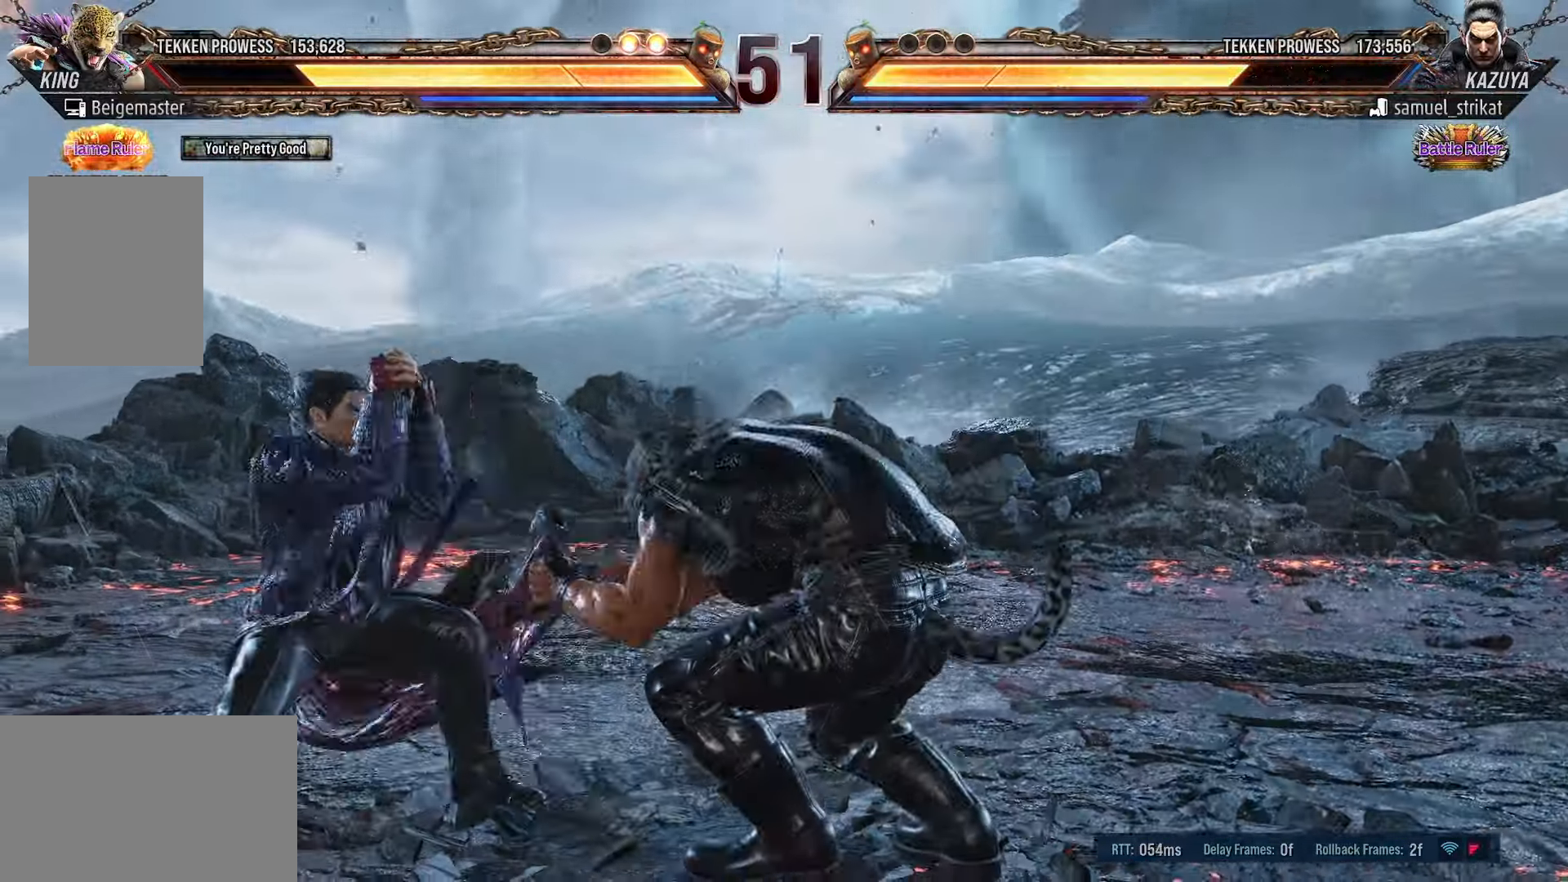
{"dt_ms": 500, "buttons": ["SQUARE", "DPAD_DOWN"], "events": [[233, "DPAD_LEFT", "down"], [283, "DPAD_DOWN", "down"], [300, "SQUARE", "down"], [450, "DPAD_LEFT", "up"]]}
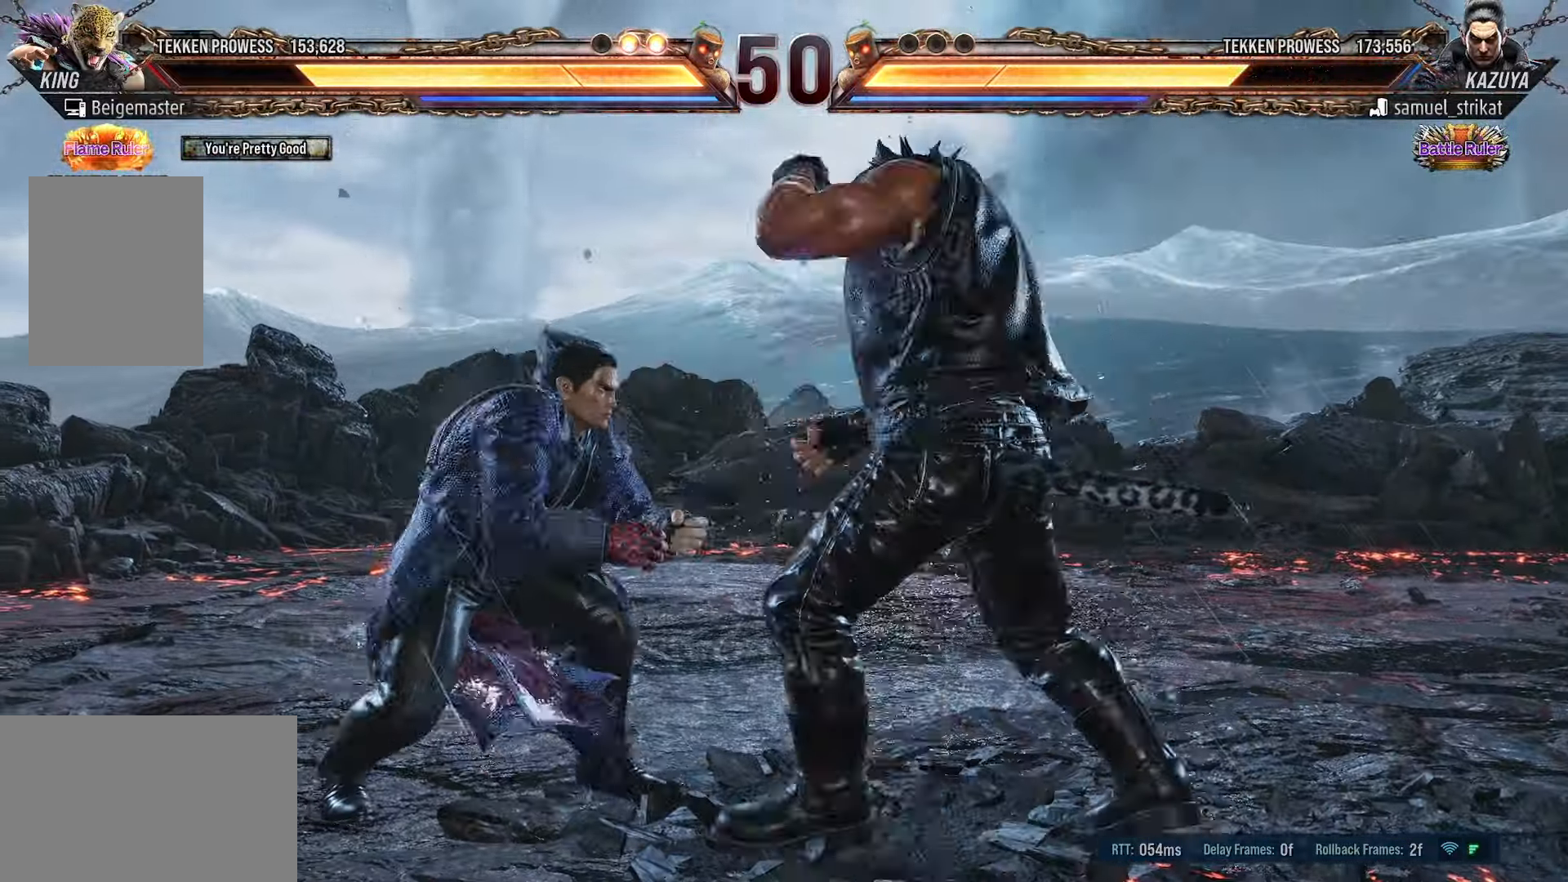
{"dt_ms": 500, "buttons": ["R1", "DPAD_LEFT"], "events": [[33, "SQUARE", "up"], [83, "DPAD_DOWN", "up"], [83, "DPAD_RIGHT", "down"], [183, "DPAD_RIGHT", "up"], [466, "DPAD_LEFT", "down"], [483, "R1", "down"]]}
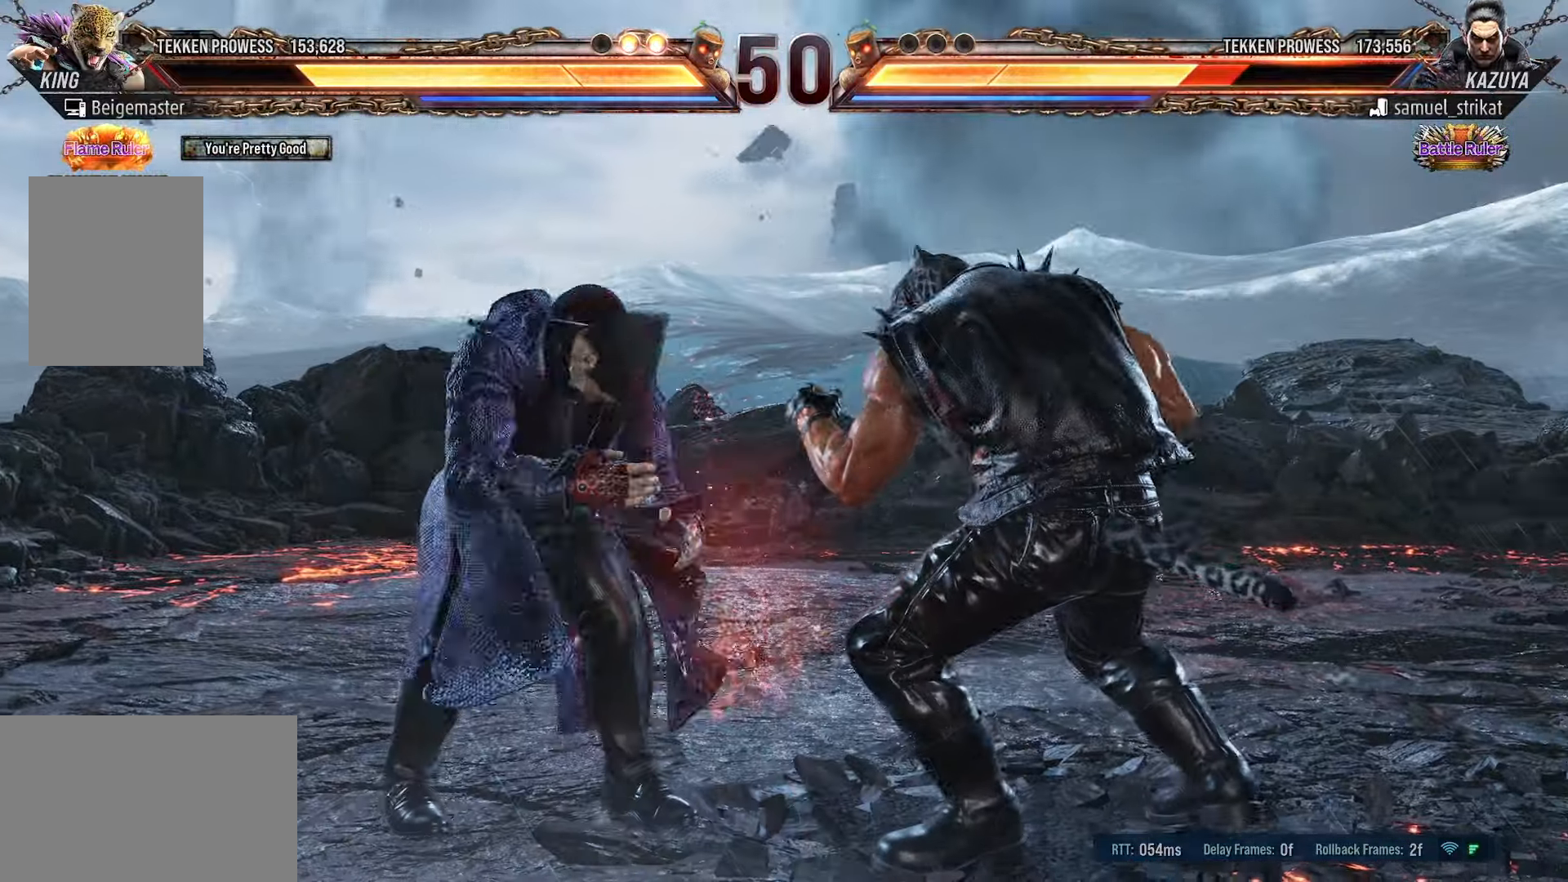
{"dt_ms": 500, "buttons": [], "events": [[116, "DPAD_LEFT", "up"], [116, "R1", "up"]]}
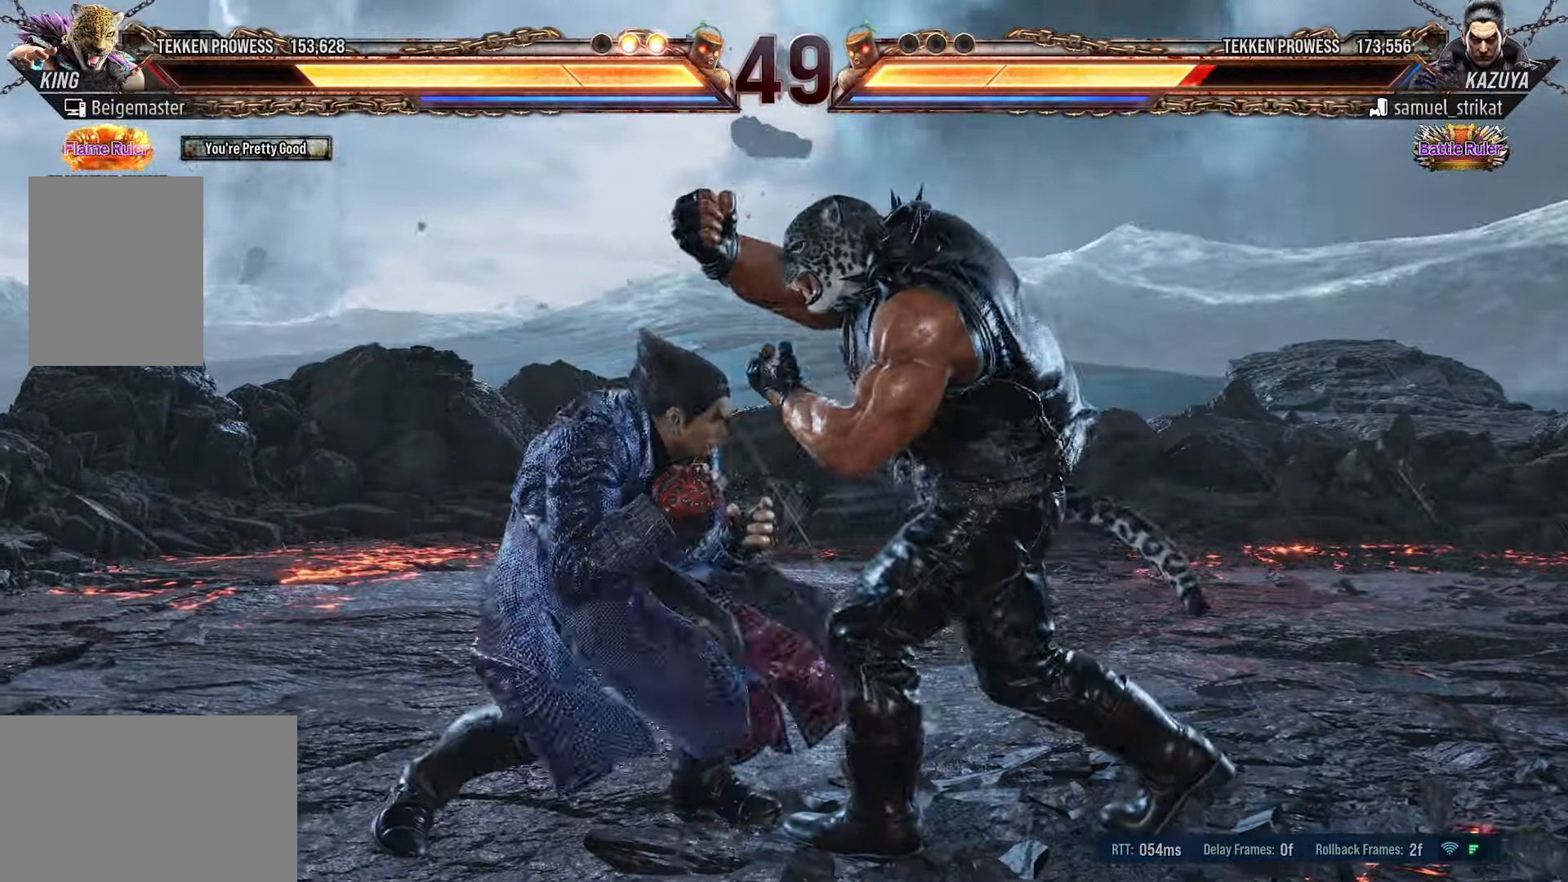
{"dt_ms": 500, "buttons": ["DPAD_RIGHT"], "events": [[133, "DPAD_RIGHT", "down"]]}
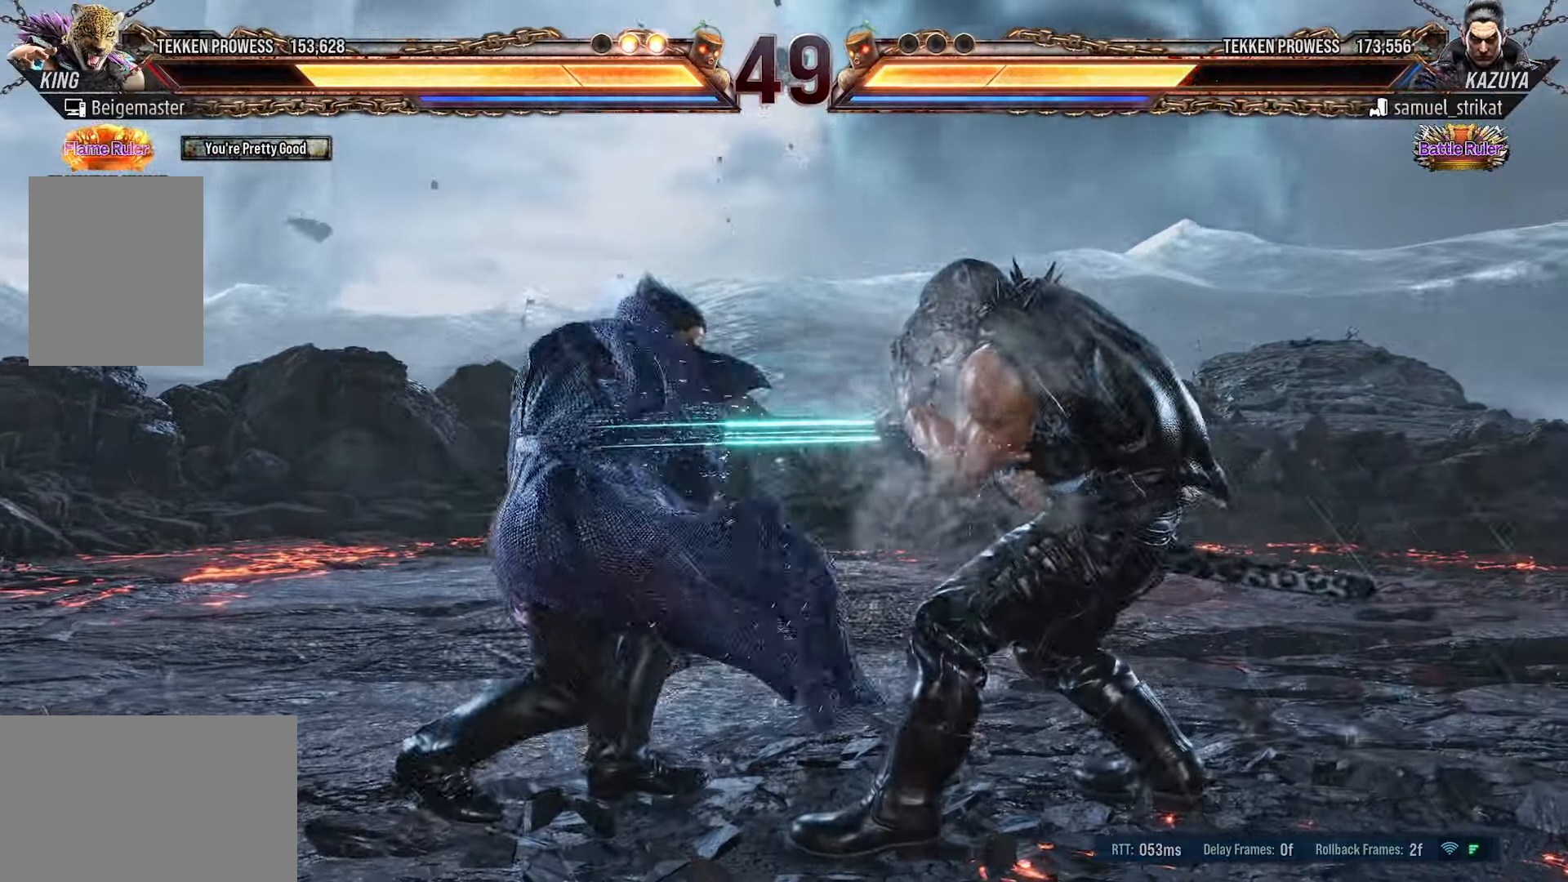
{"dt_ms": 500, "buttons": ["SQUARE", "TRIANGLE"], "events": [[116, "DPAD_RIGHT", "up"], [116, "TRIANGLE", "down"], [150, "SQUARE", "down"], [216, "TRIANGLE", "up"], [266, "TRIANGLE", "down"], [316, "SQUARE", "up"], [350, "SQUARE", "down"]]}
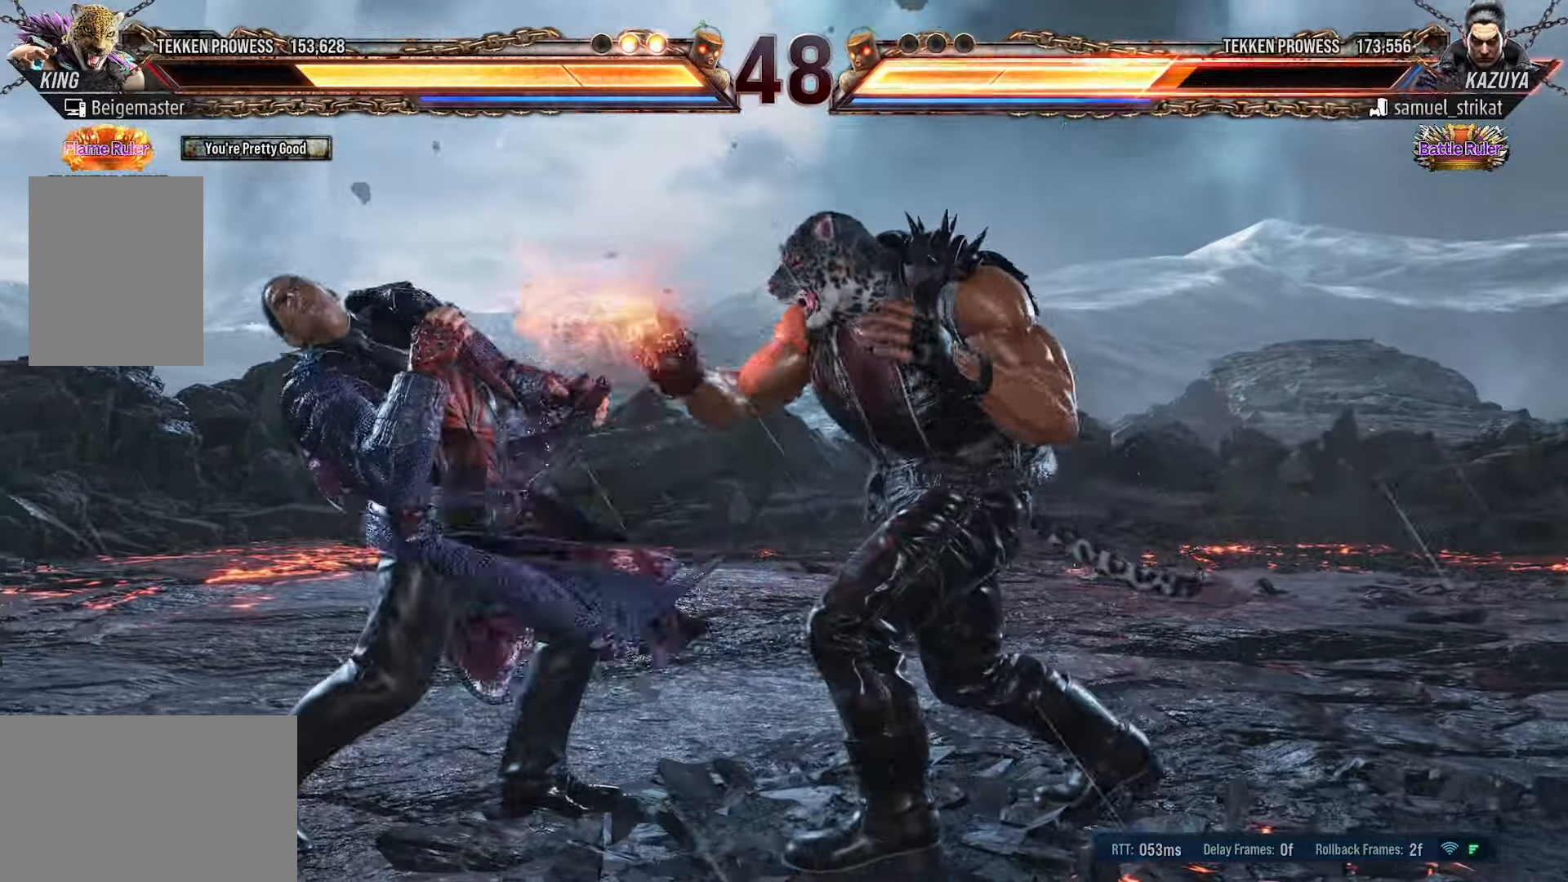
{"dt_ms": 500, "buttons": ["TRIANGLE", "DPAD_LEFT"], "events": [[183, "SQUARE", "up"], [216, "TRIANGLE", "up"], [416, "DPAD_LEFT", "down"], [483, "TRIANGLE", "down"]]}
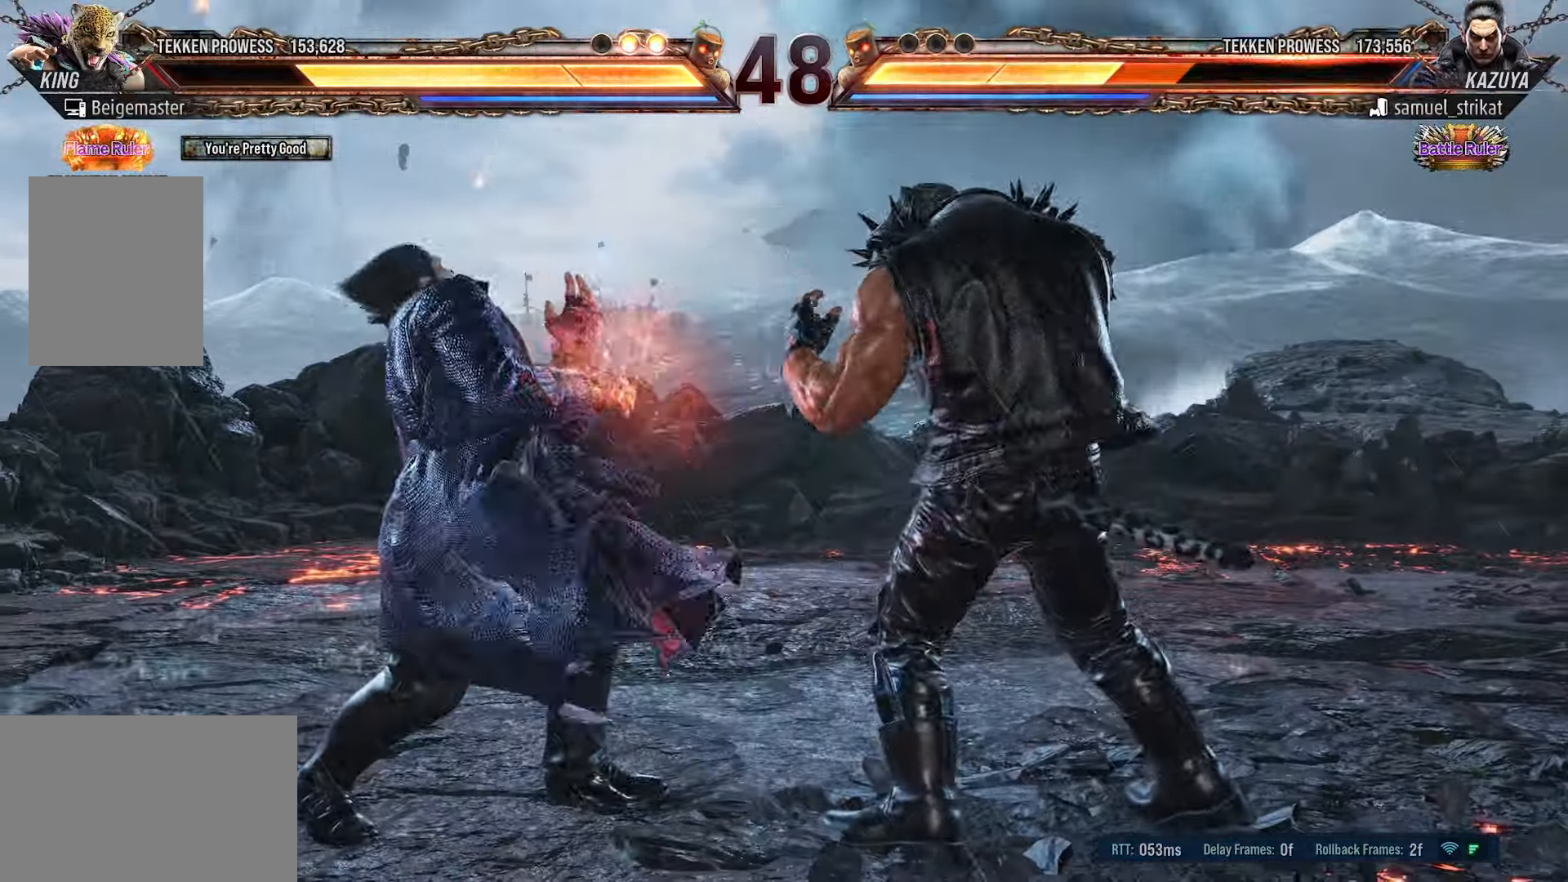
{"dt_ms": 500, "buttons": ["SQUARE", "TRIANGLE", "DPAD_LEFT"], "events": [[66, "SQUARE", "down"], [166, "TRIANGLE", "up"], [183, "SQUARE", "up"], [216, "TRIANGLE", "down"], [266, "SQUARE", "down"], [283, "SQUARE", "up"], [283, "TRIANGLE", "up"], [333, "SQUARE", "down"], [333, "TRIANGLE", "down"]]}
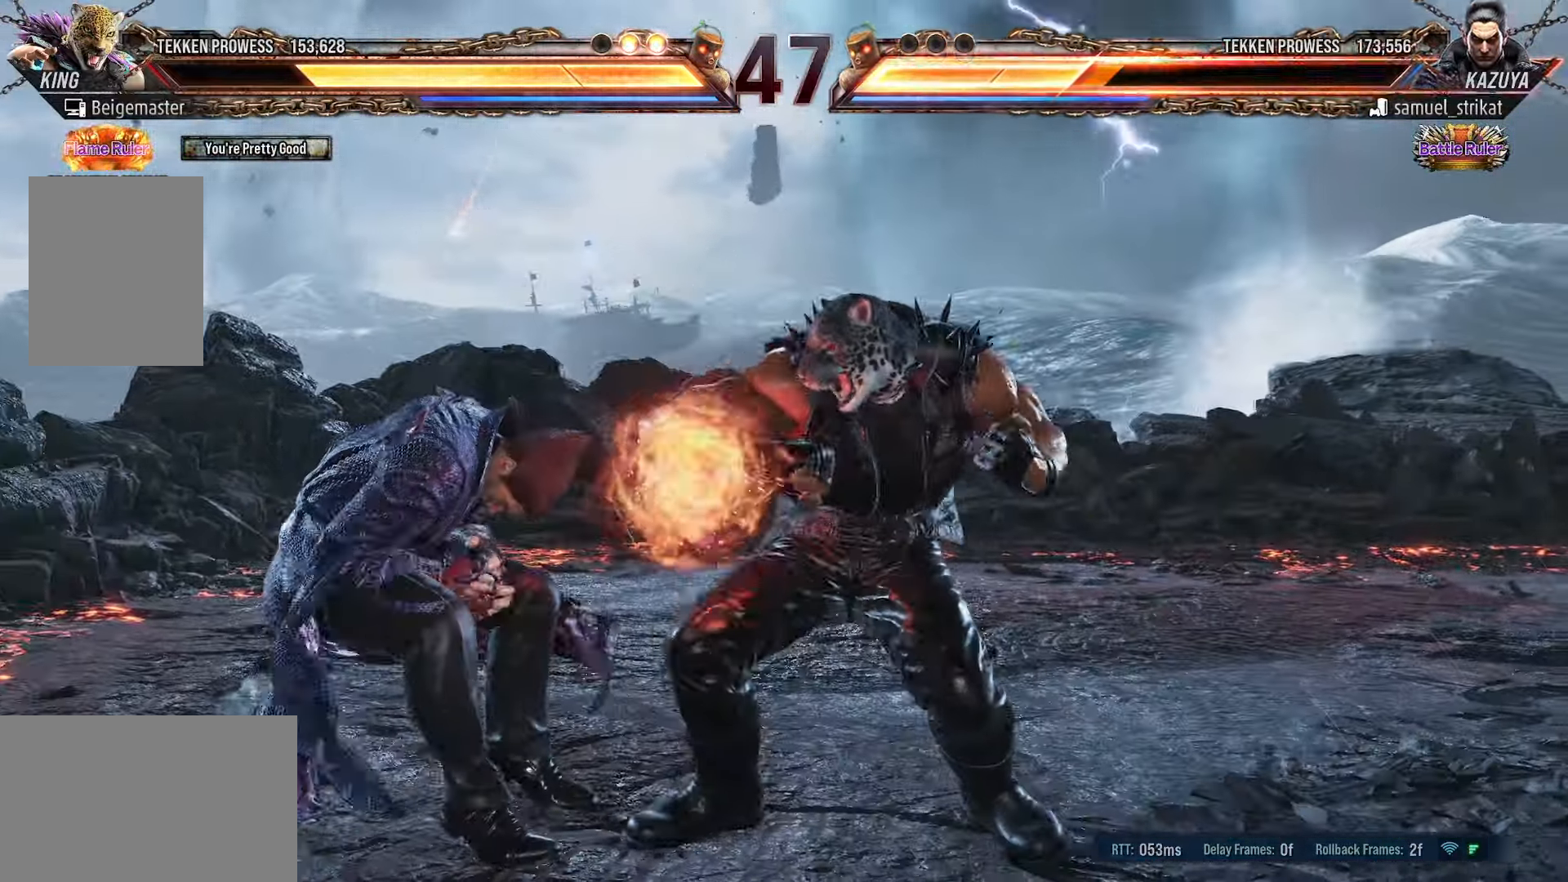
{"dt_ms": 1000, "buttons": ["DPAD_LEFT"]}
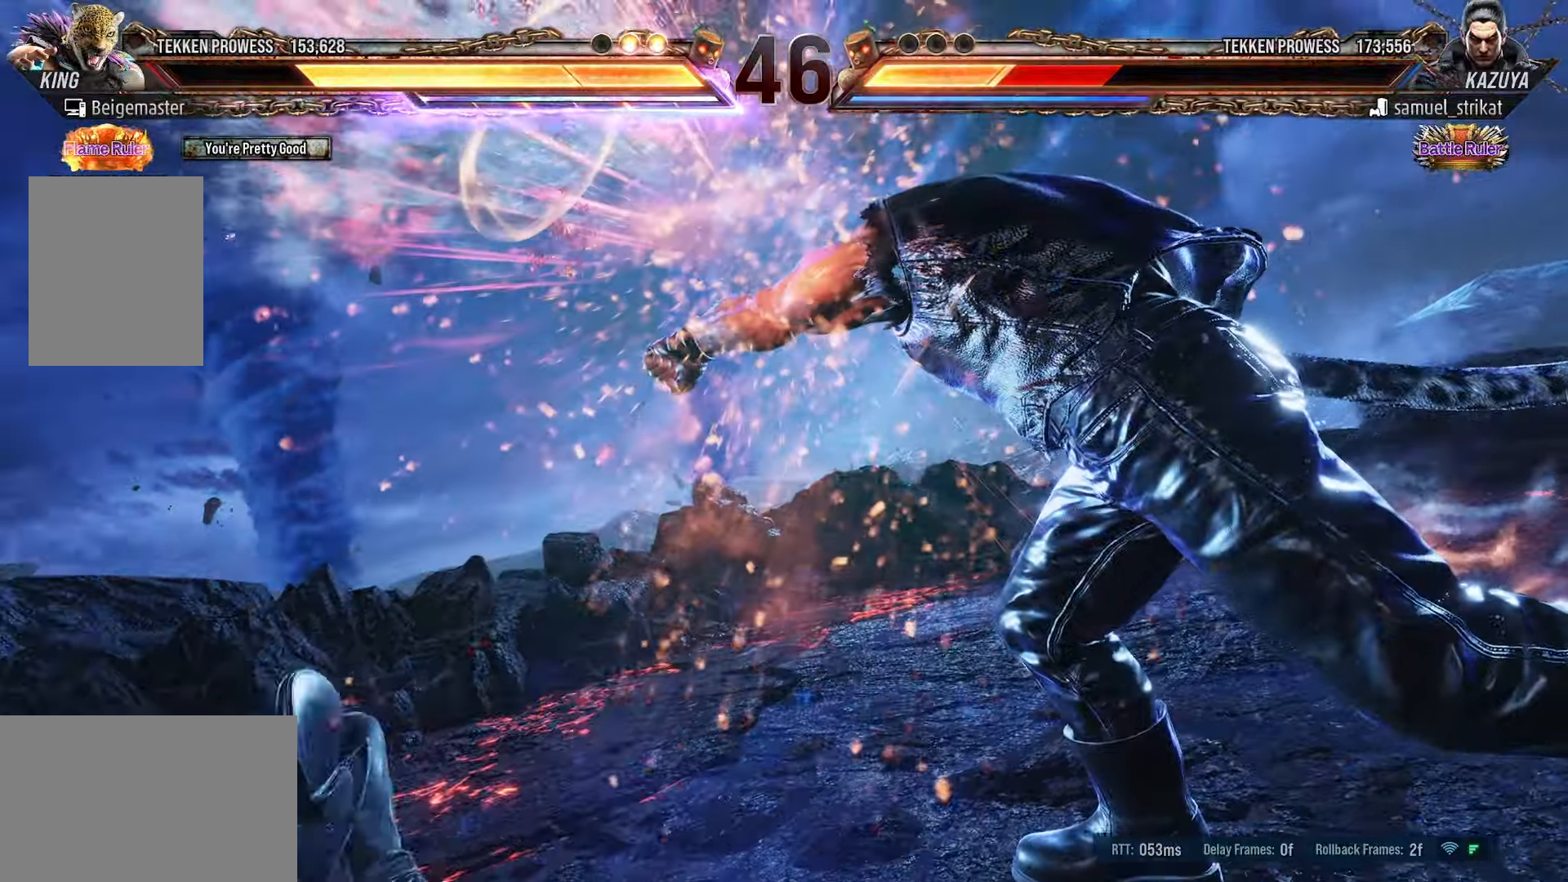
{"dt_ms": 500, "buttons": [], "events": [[483, "DPAD_LEFT", "up"]]}
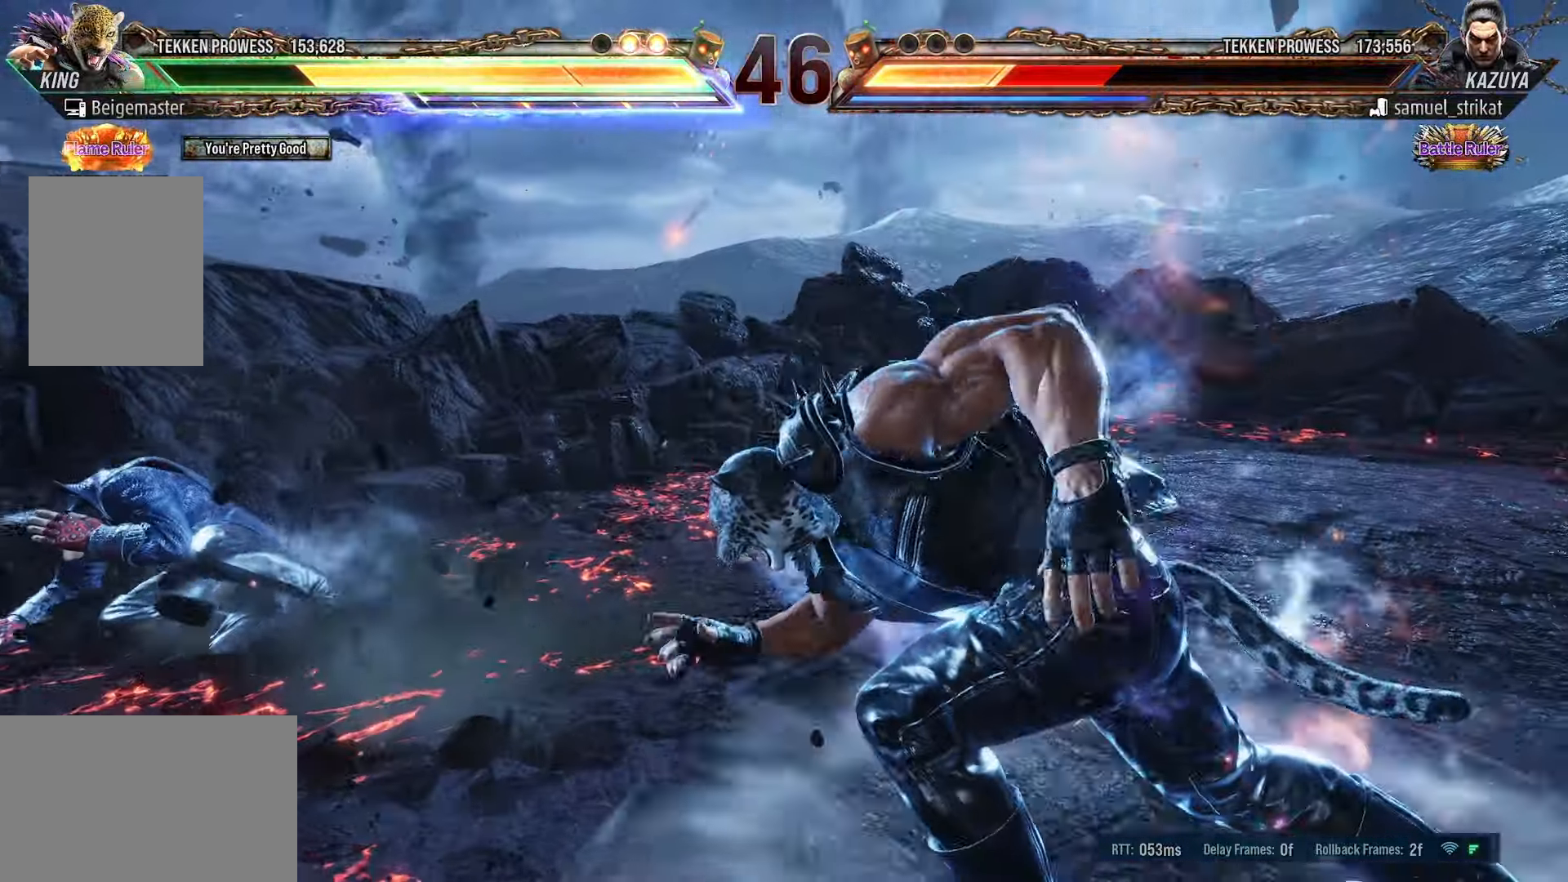
{"dt_ms": 500, "buttons": ["R3", "DPAD_LEFT"], "events": [[200, "DPAD_LEFT", "down"], [300, "R3", "down"]]}
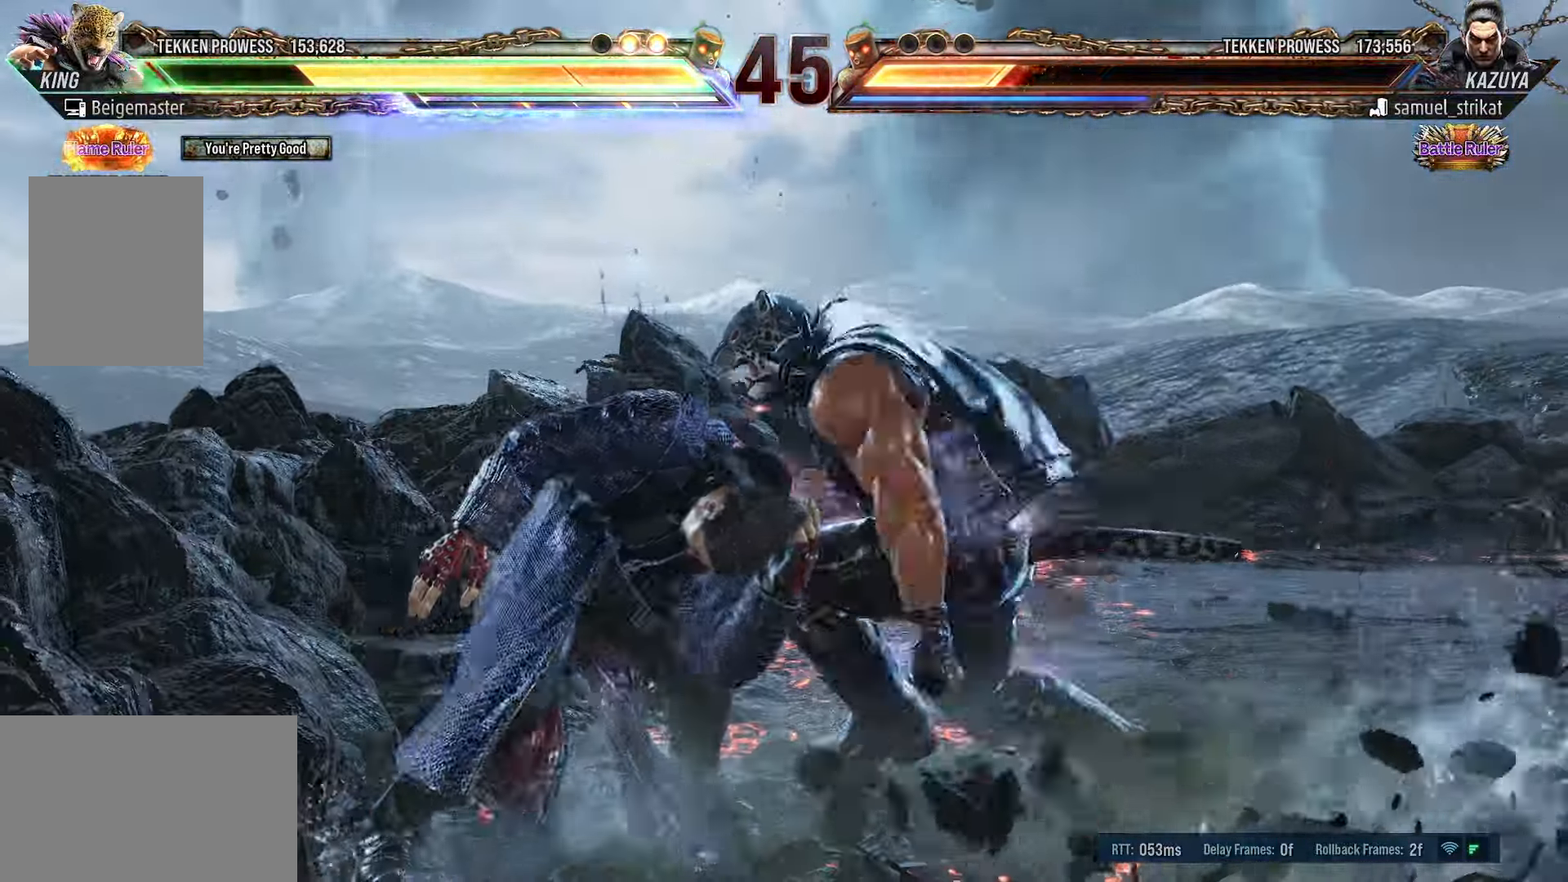
{"dt_ms": 500, "buttons": ["DPAD_LEFT"]}